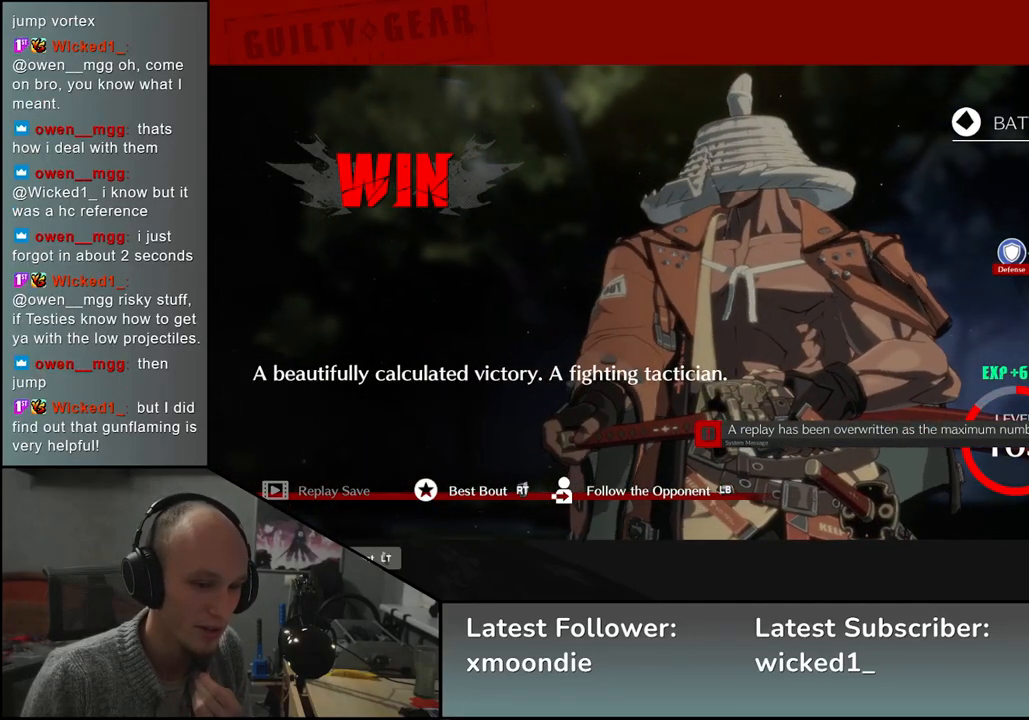
Gameplay with a controller (arcade stick); each line is a JSON object with the inputs held at the frame after it. "events" lists button and stick changes between this image and that frame as [ms after this image, input, new state], when the widget could be followed in between. Not read: L3 R1 R3 other_buttons.
{"buttons": [], "left_stick": "center", "events": [[417, "L1", "down"], [467, "L1", "up"]]}
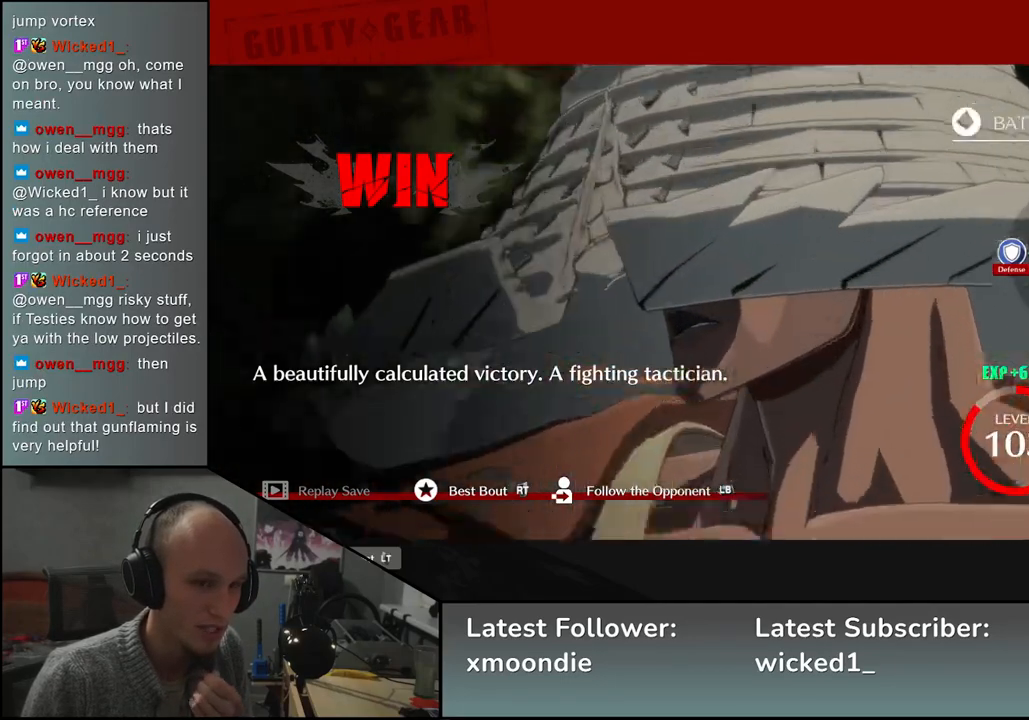
{"buttons": [], "left_stick": "center", "events": []}
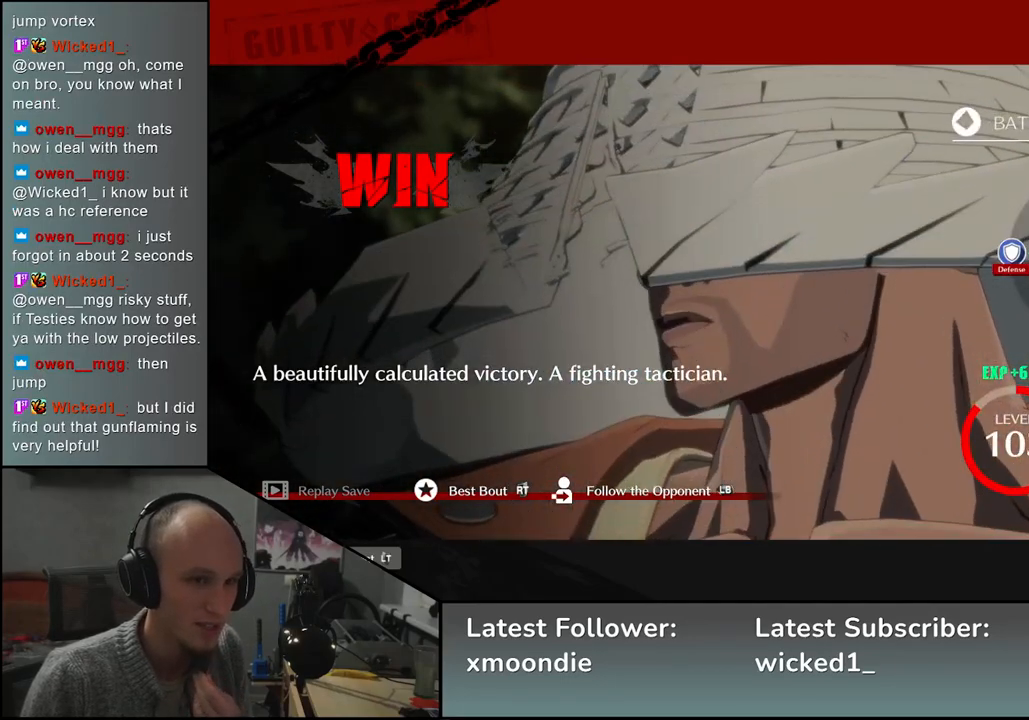
{"buttons": [], "left_stick": "center", "events": []}
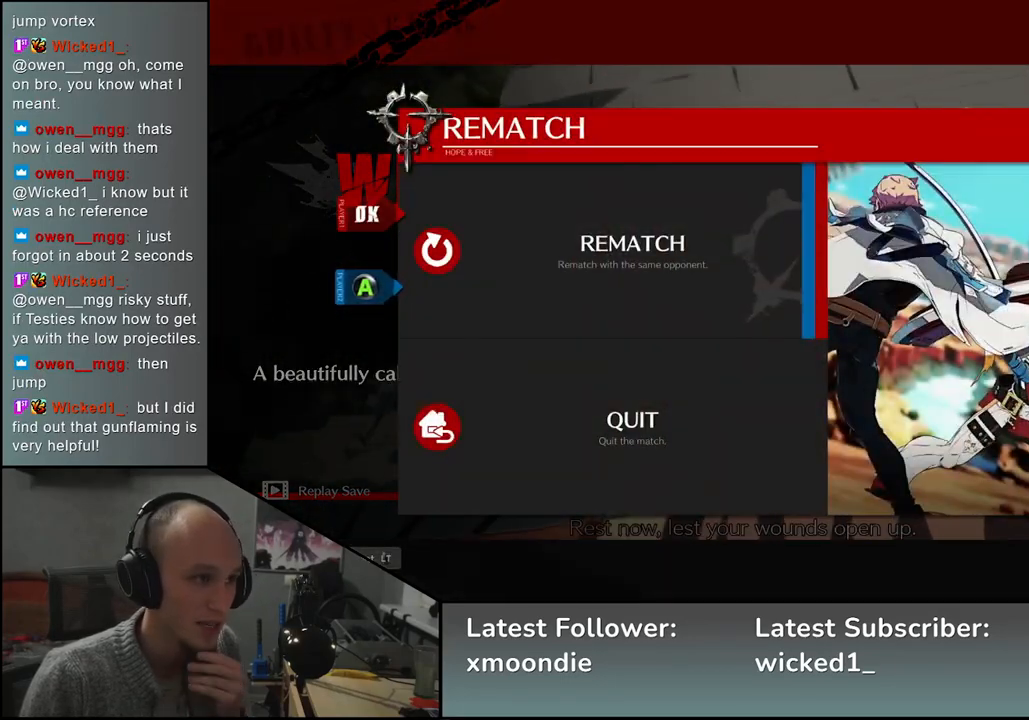
{"buttons": [], "left_stick": "center", "events": [[100, "L1", "down"], [167, "L1", "up"]]}
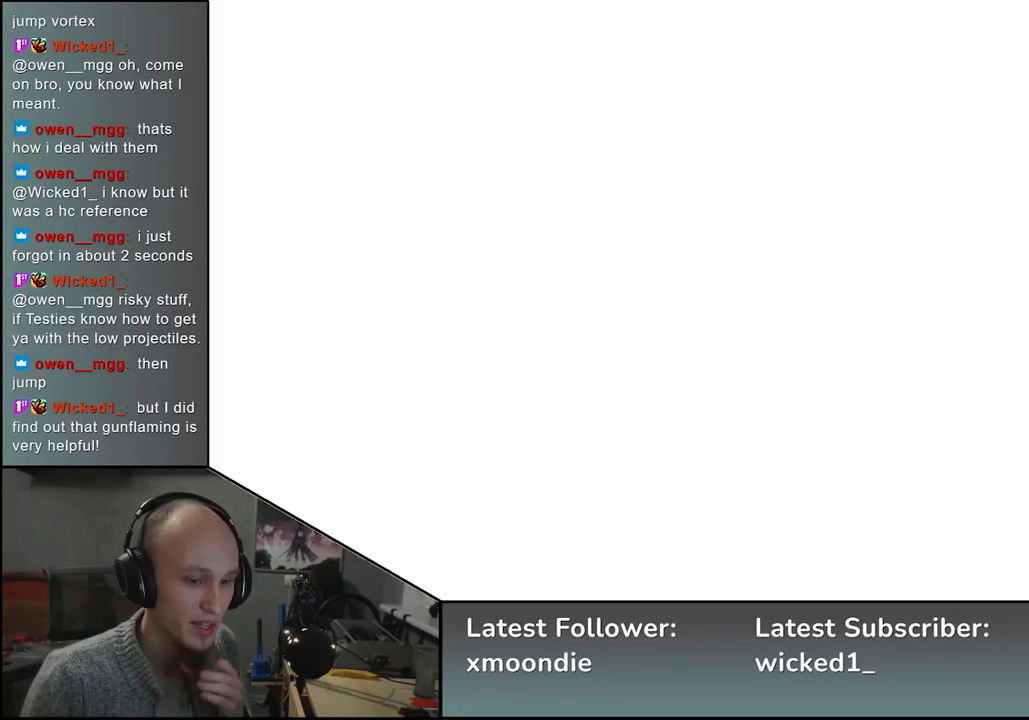
{"buttons": [], "left_stick": "center", "events": []}
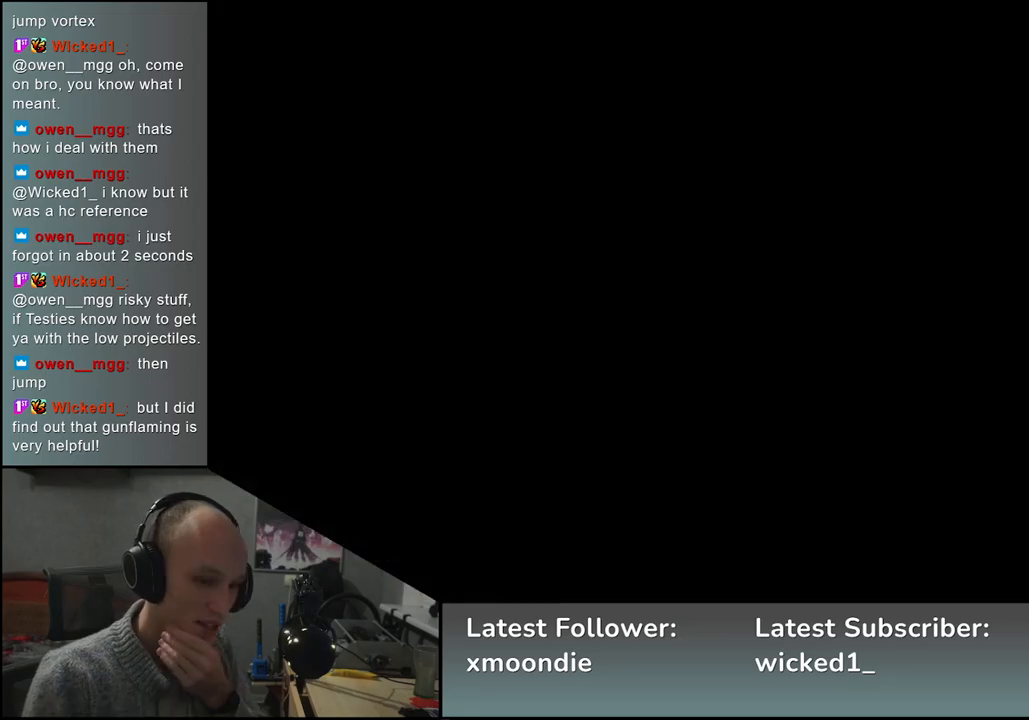
{"buttons": [], "left_stick": "center", "events": []}
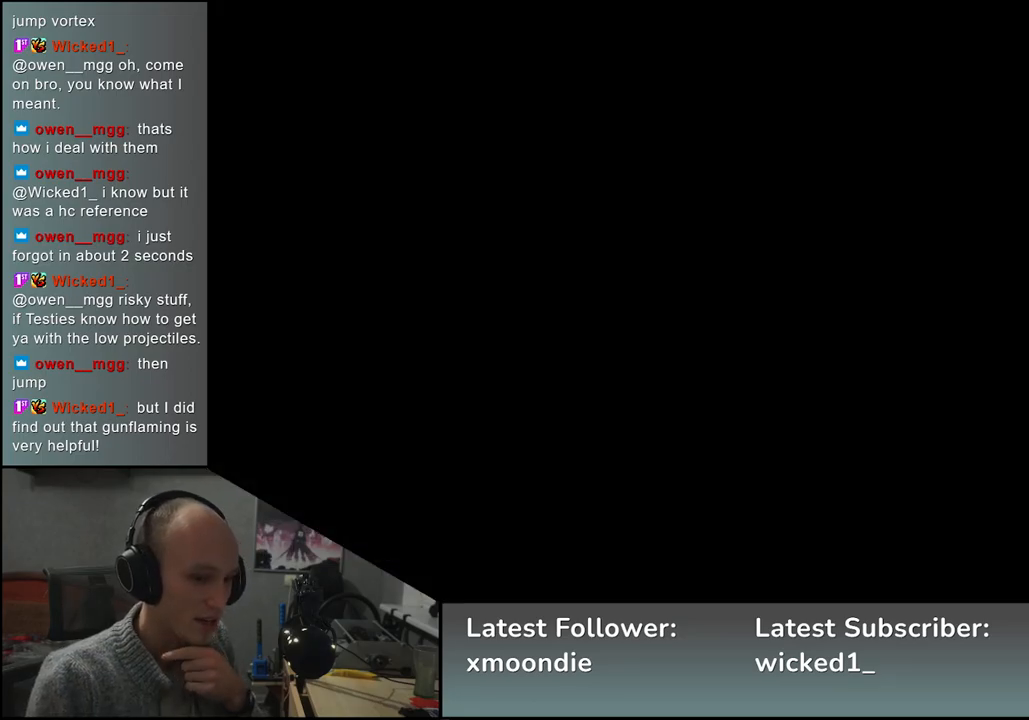
{"buttons": [], "left_stick": "center", "events": []}